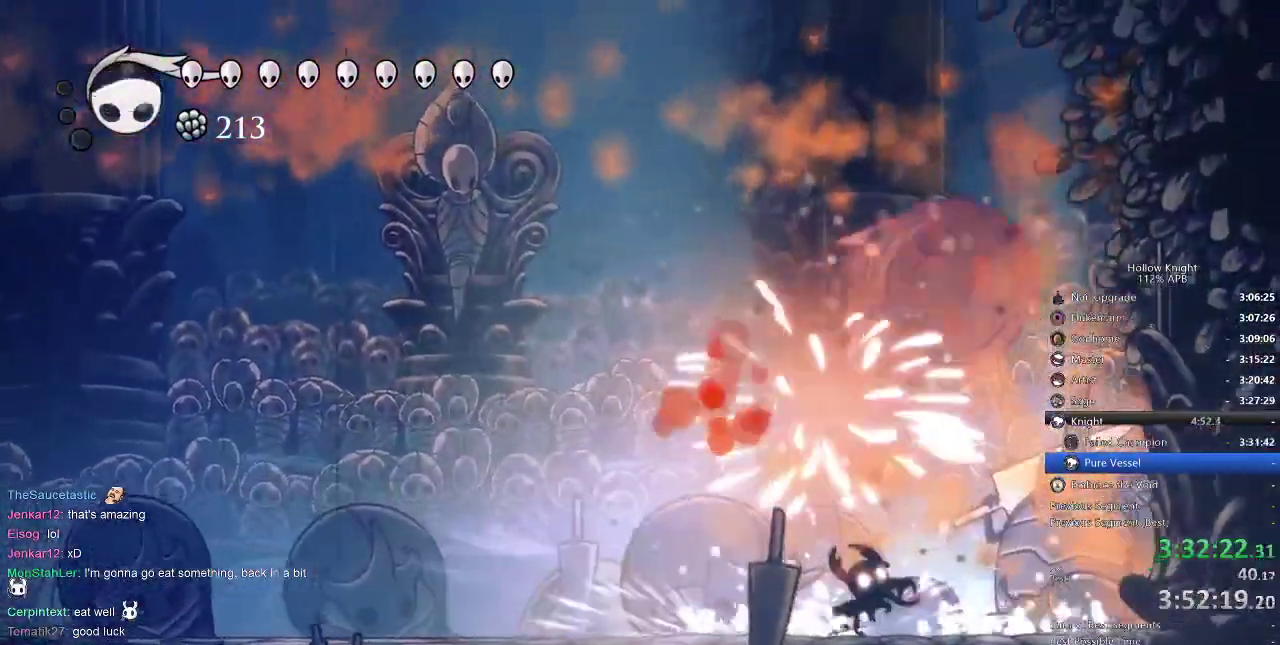
Gameplay with keyboard; each line is a JSON object with the keys held at the frame after it. "events" lists presses ("down") and releases ("up") of "cdash", "dash", "dnail", "down", "heal", "inv", "jump", "left", "nail", "right", "spell" and "up" between this image and that frame as [ms after this image, input, new state], when the widget could be followed in between. No other keys are recorded. Mouse input is not recorded. Key names are as the overlay labels them; some are game actions (e.g. jump) rather than physical keys.
{"keys": ["right"], "events": [[267, "left", "down"], [367, "left", "up"], [434, "right", "down"]]}
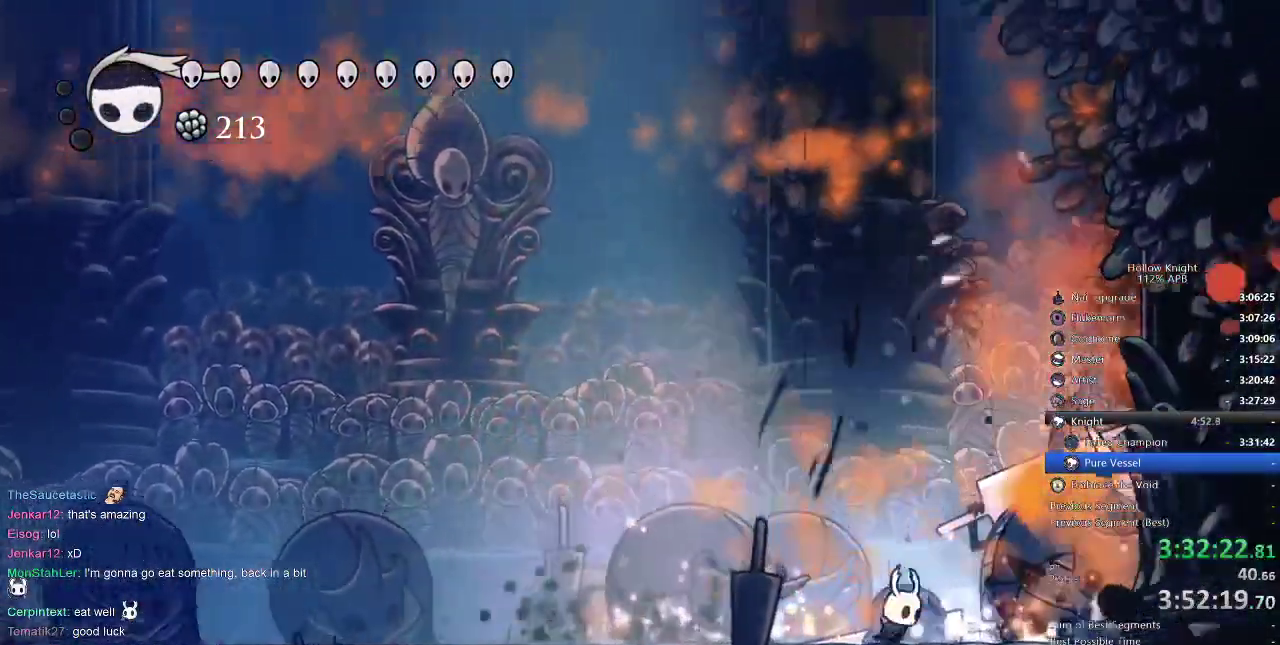
{"keys": [], "events": [[100, "nail", "down"], [150, "right", "up"], [217, "nail", "up"], [350, "nail", "down"], [350, "right", "down"], [434, "nail", "up"], [484, "right", "up"]]}
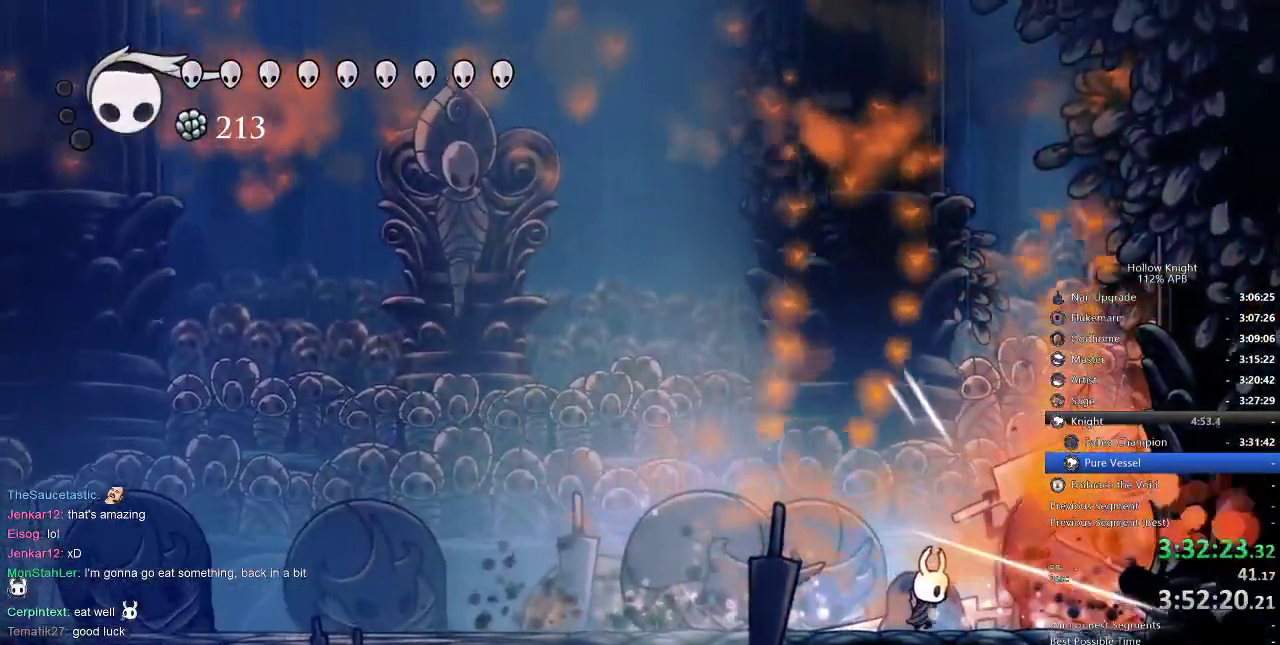
{"keys": ["nail", "right"], "events": [[134, "right", "down"], [167, "nail", "down"], [250, "nail", "up"], [250, "right", "up"], [400, "right", "down"], [450, "nail", "down"]]}
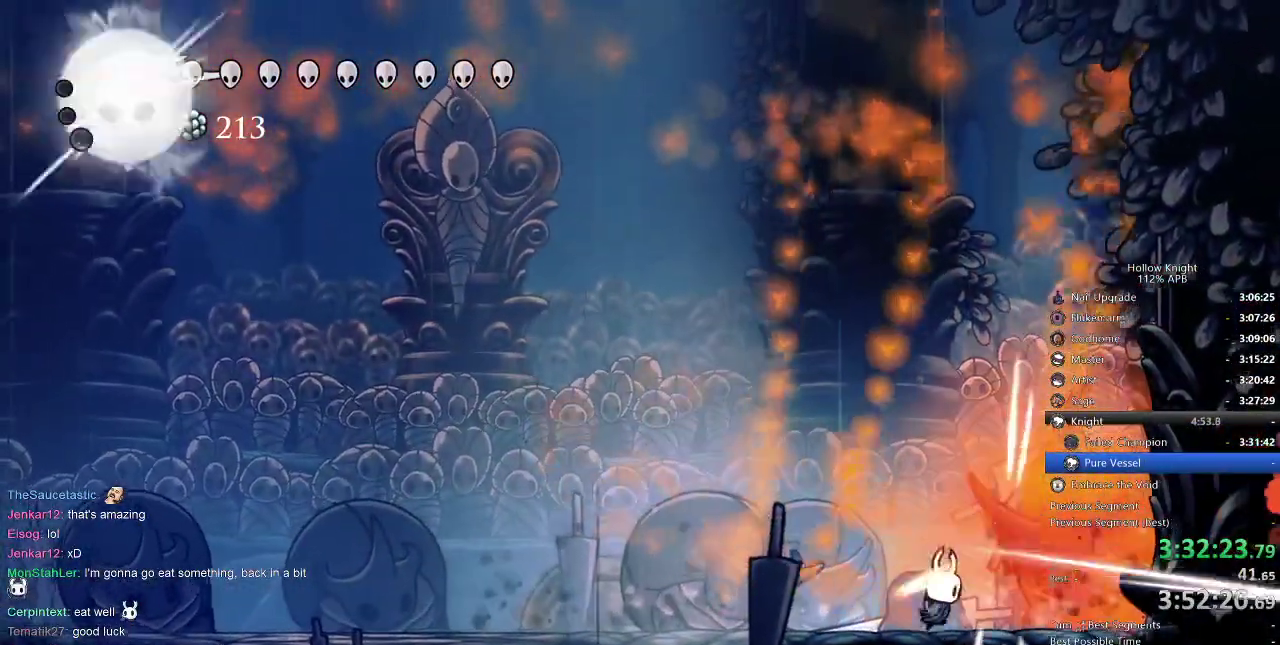
{"keys": ["left"], "events": [[34, "nail", "up"], [34, "right", "up"], [217, "nail", "down"], [217, "right", "down"], [334, "left", "down"], [334, "right", "up"], [367, "dash", "down"], [367, "nail", "up"], [484, "dash", "up"]]}
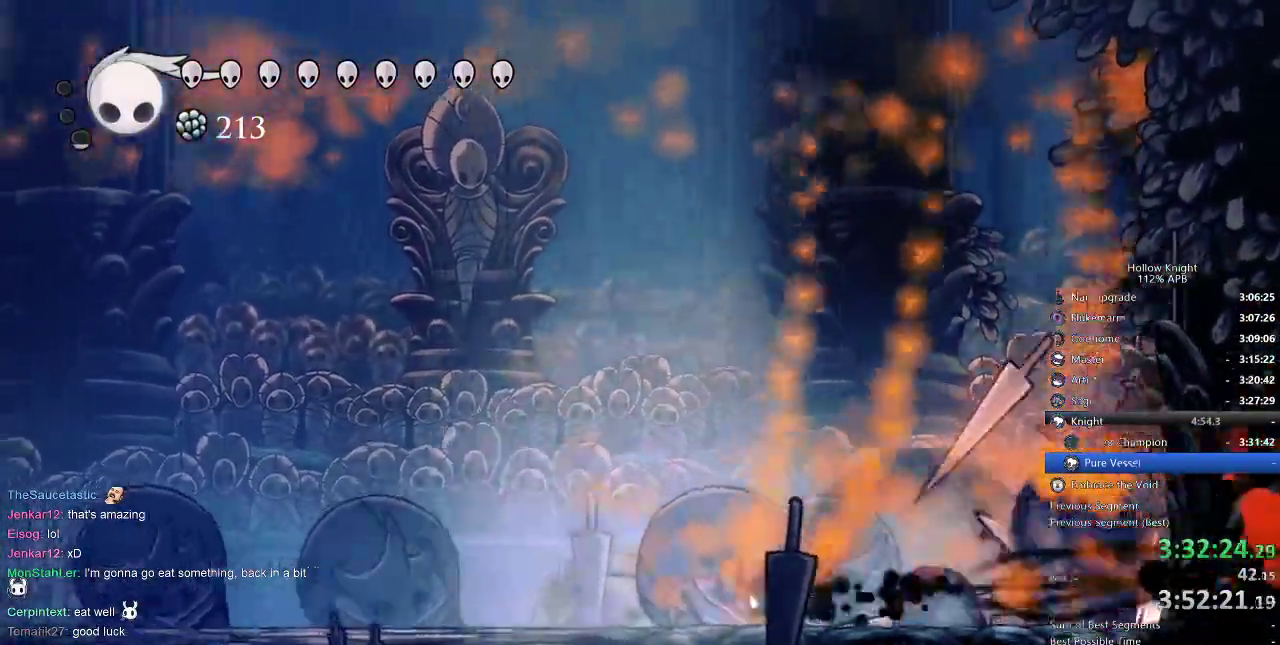
{"keys": ["jump", "right"], "events": [[284, "jump", "down"], [334, "left", "up"], [384, "right", "down"]]}
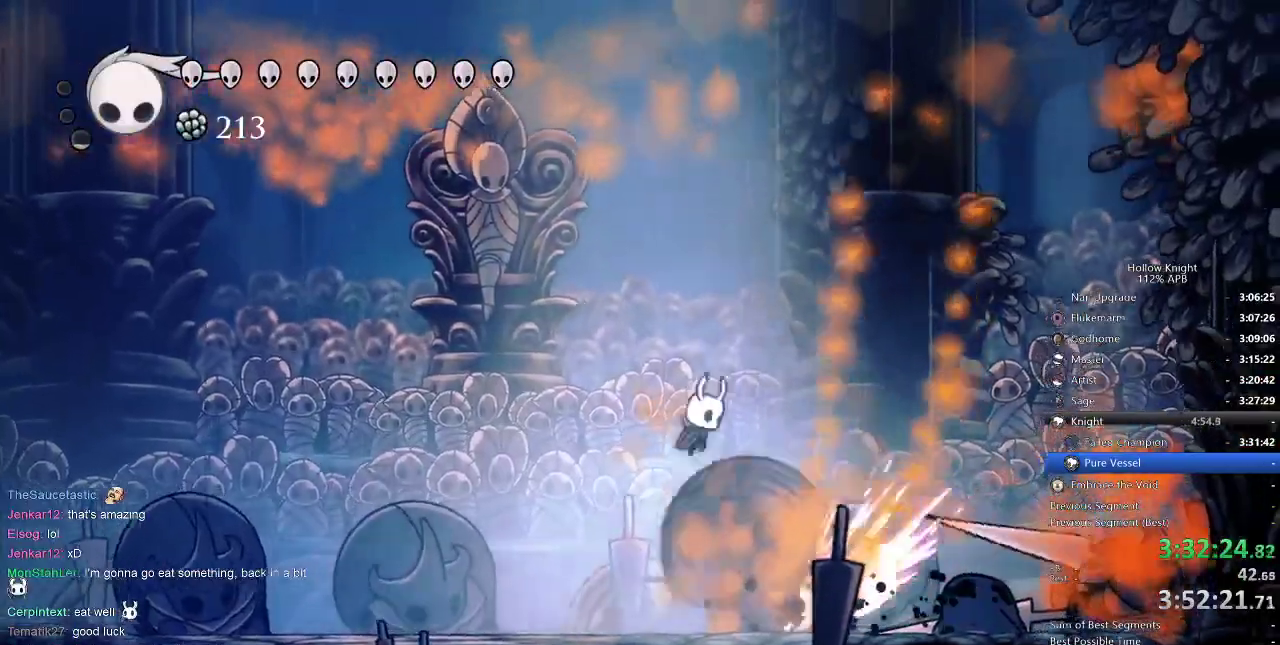
{"keys": ["left"], "events": [[34, "left", "down"], [34, "right", "up"], [84, "jump", "up"], [284, "spell", "down"], [367, "spell", "up"]]}
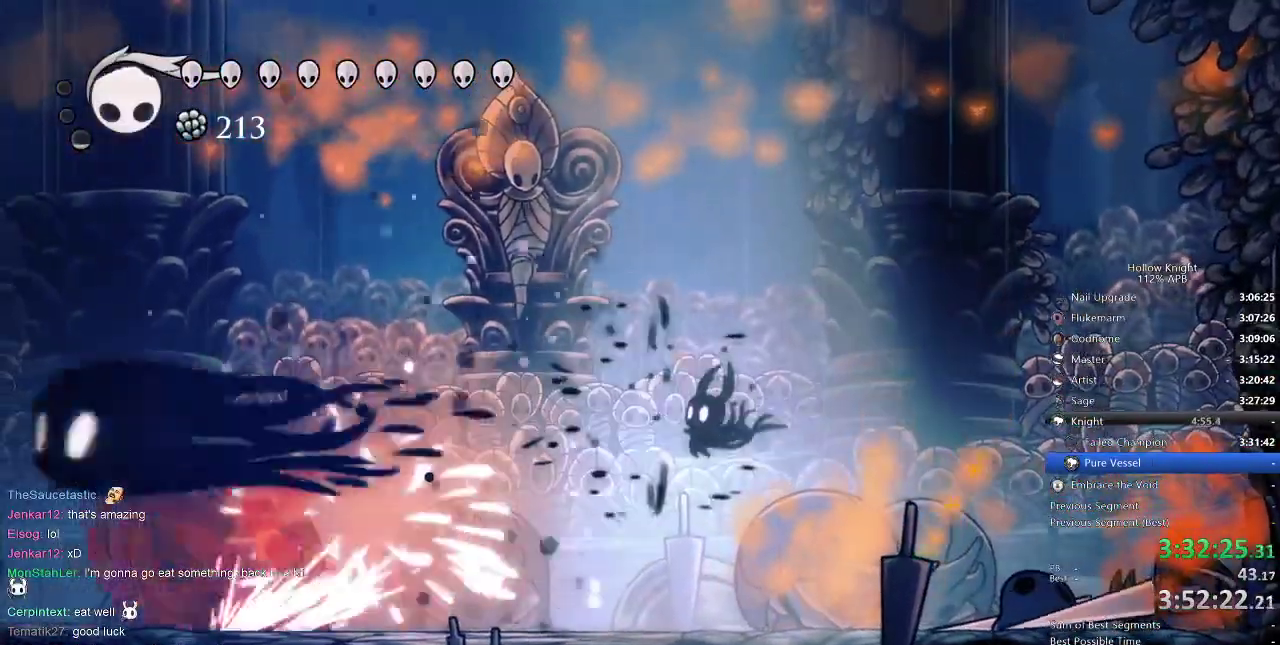
{"keys": ["left"], "events": []}
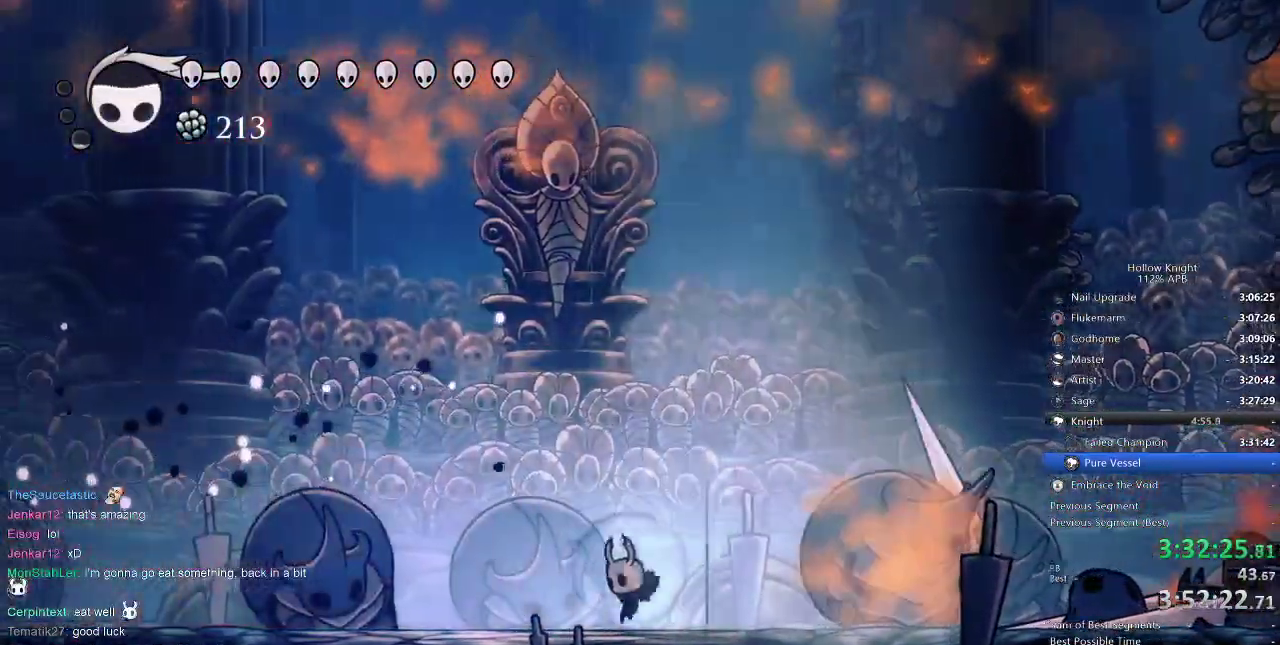
{"keys": [], "events": [[67, "spell", "down"], [117, "left", "up"], [150, "spell", "up"]]}
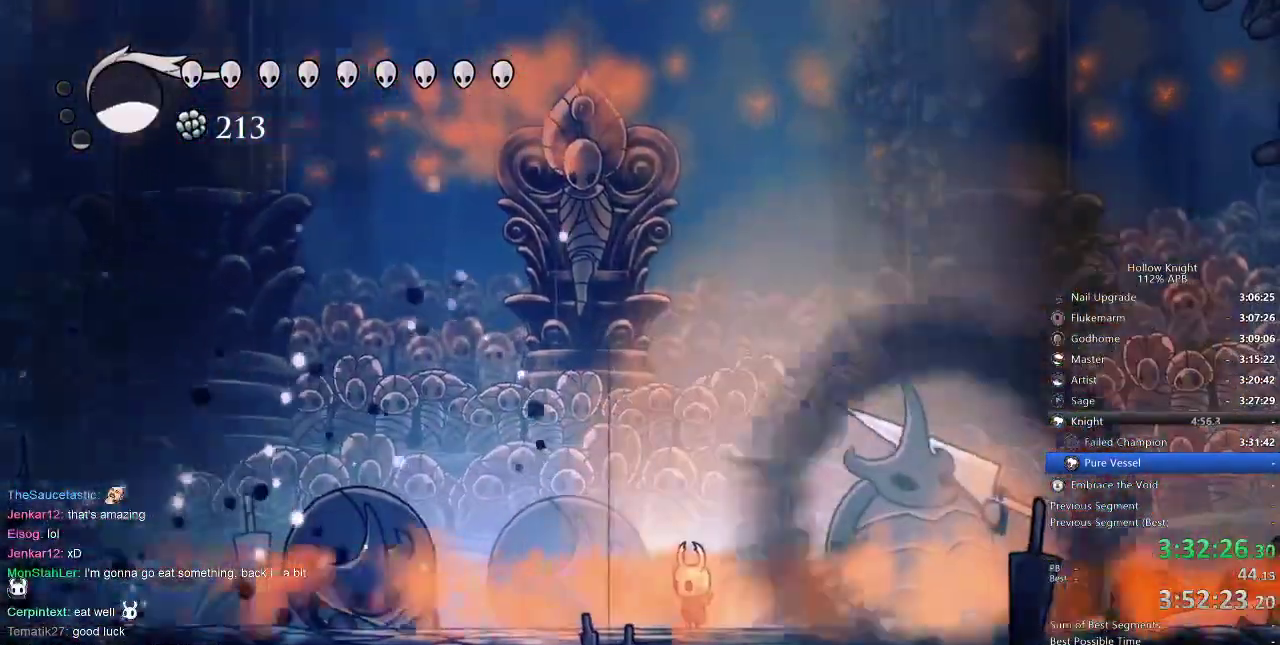
{"keys": [], "events": [[334, "left", "down"], [334, "spell", "down"], [467, "left", "up"], [467, "spell", "up"]]}
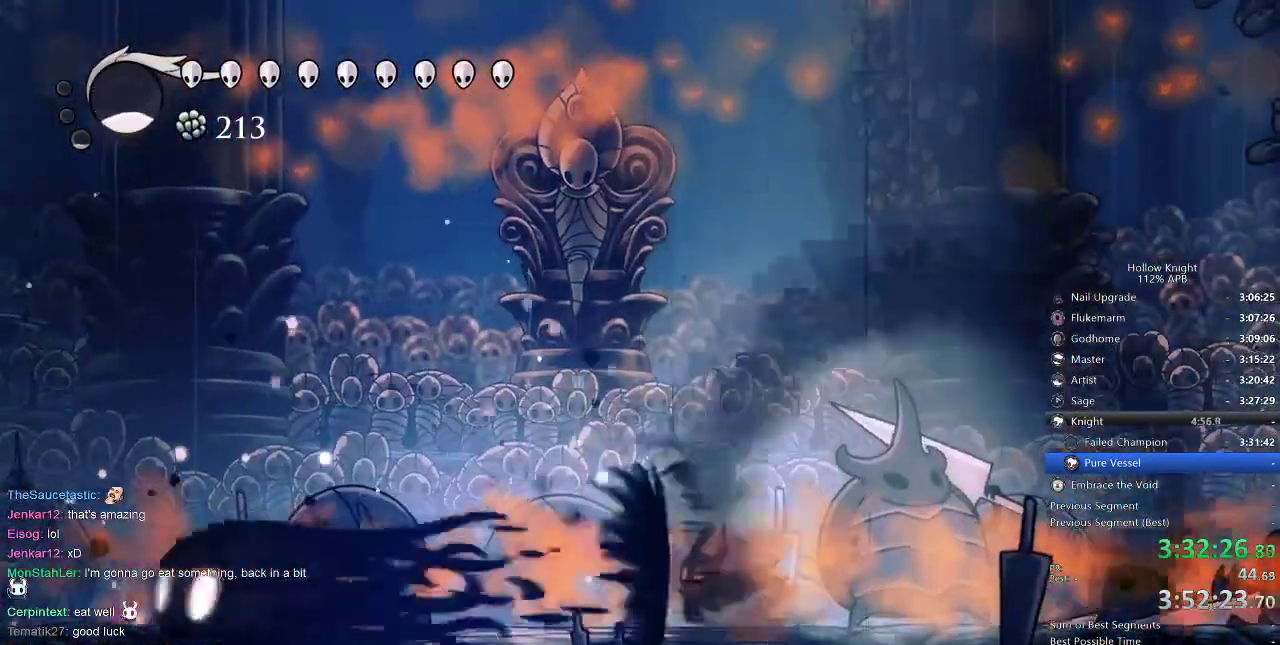
{"keys": ["right"], "events": [[334, "right", "down"]]}
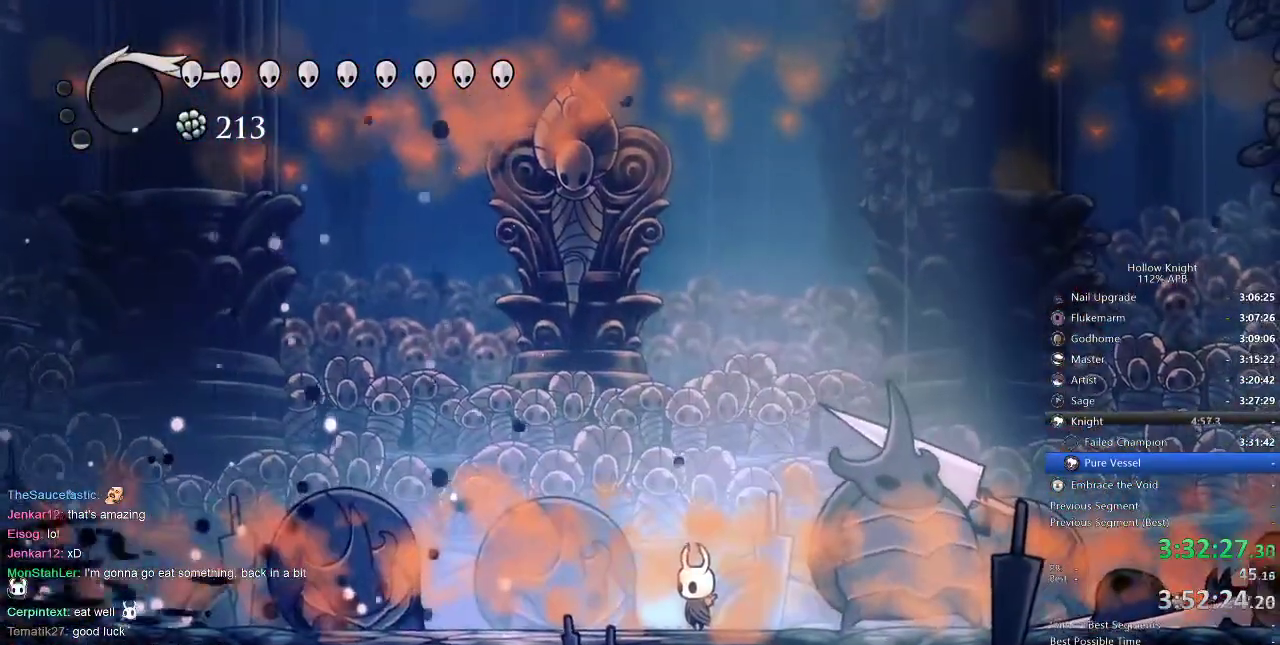
{"keys": [], "events": [[34, "right", "up"], [234, "right", "down"], [467, "right", "up"]]}
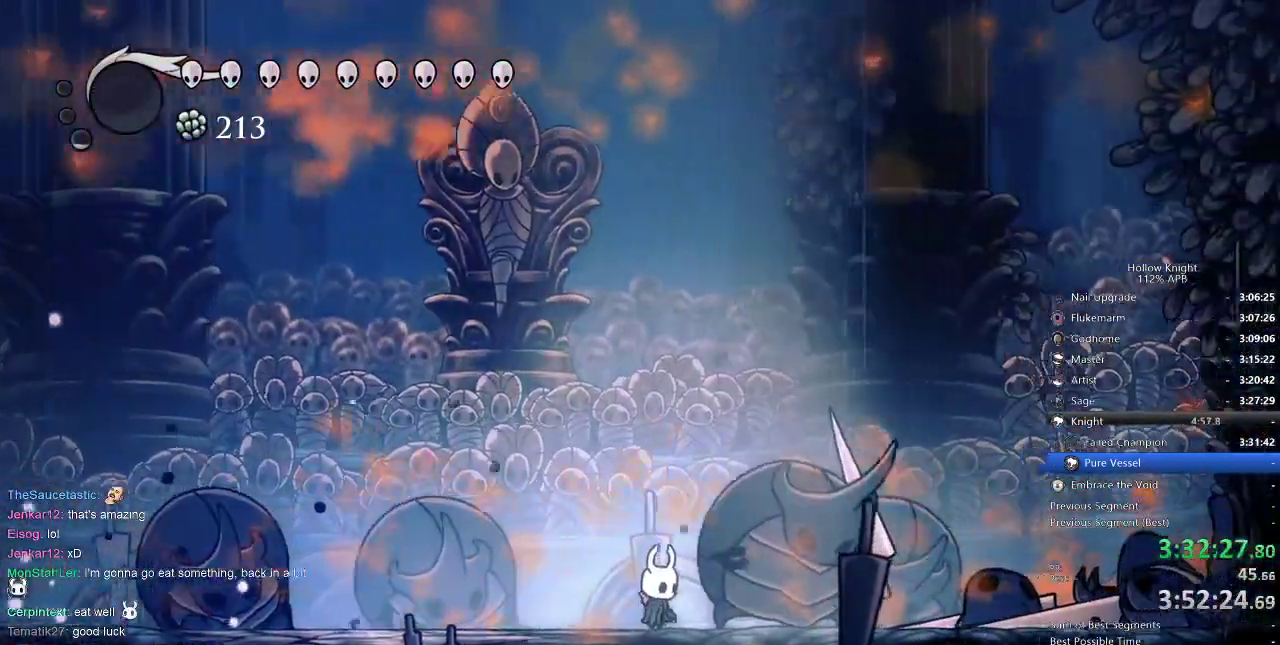
{"keys": [], "events": [[100, "nail", "down"], [200, "nail", "up"], [367, "nail", "down"], [367, "right", "down"], [484, "nail", "up"], [484, "right", "up"]]}
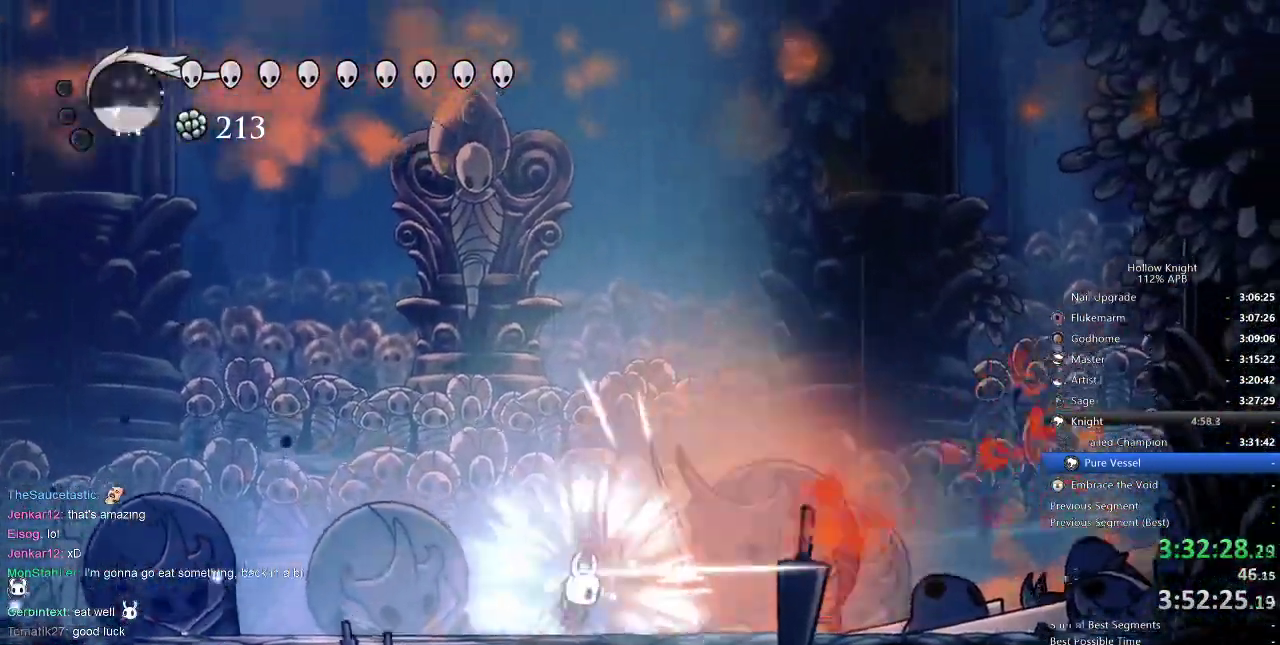
{"keys": ["right"], "events": [[50, "right", "down"], [184, "nail", "down"], [300, "nail", "up"], [367, "dash", "down"], [484, "dash", "up"]]}
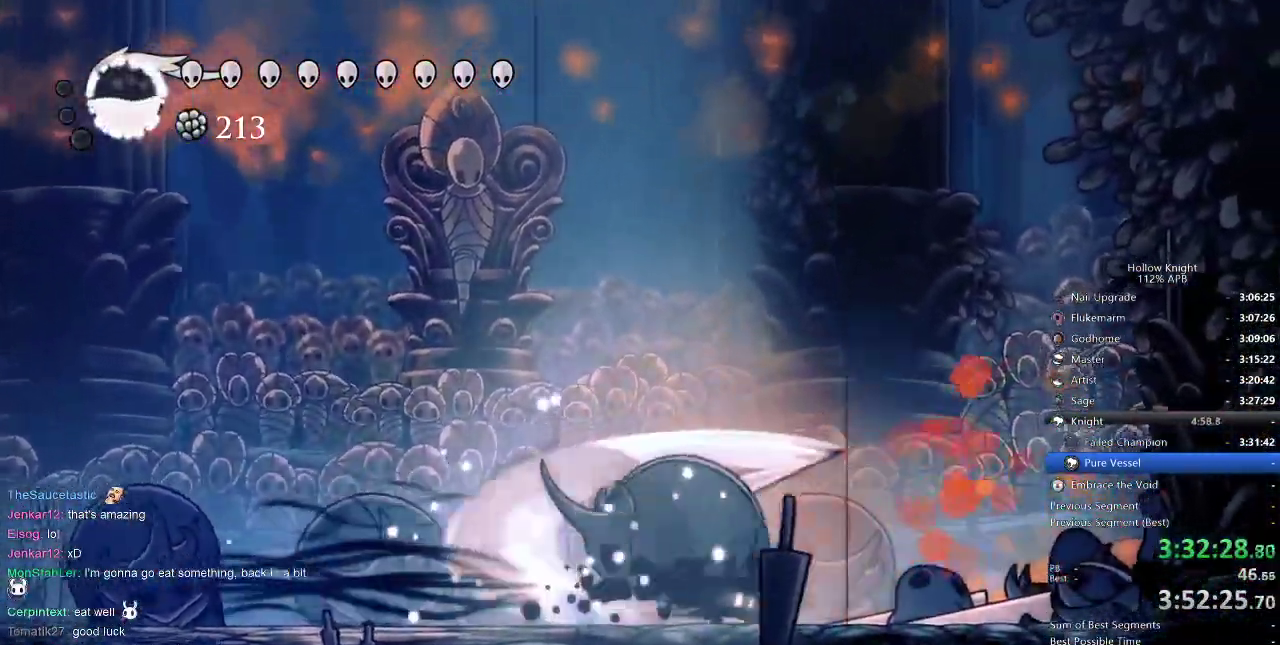
{"keys": [], "events": [[234, "left", "down"], [267, "right", "up"], [300, "nail", "down"], [350, "left", "up"], [350, "nail", "up"]]}
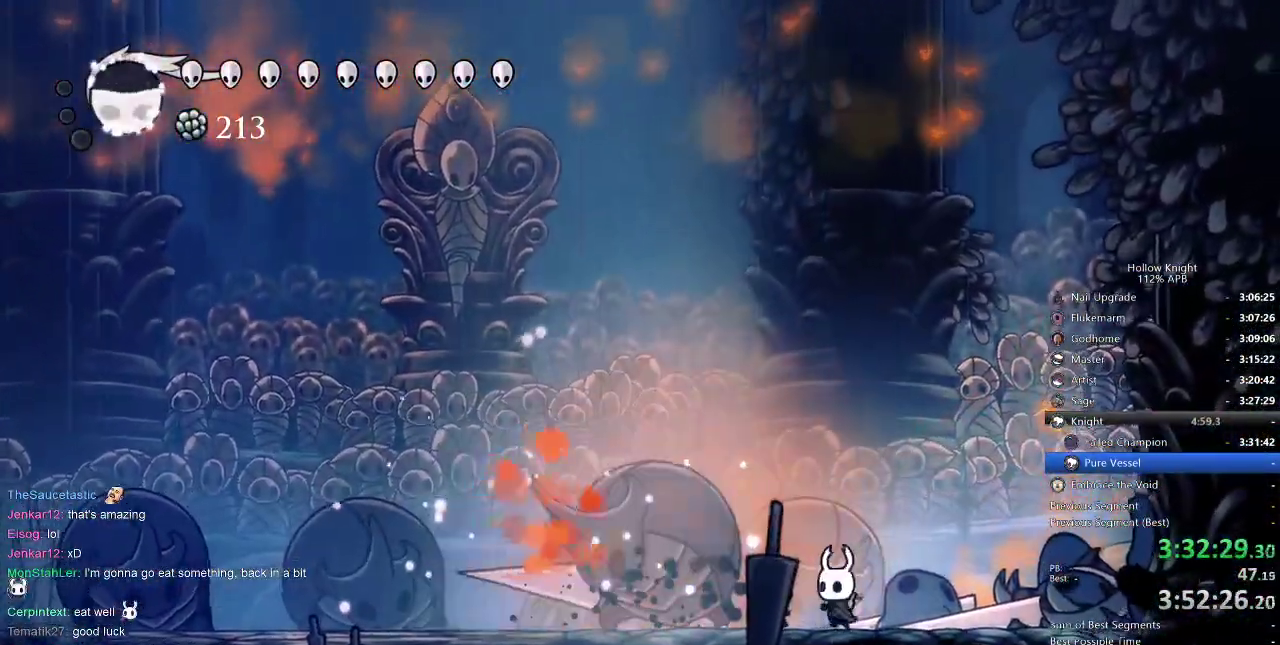
{"keys": ["left"], "events": [[50, "left", "down"], [50, "nail", "down"], [134, "nail", "up"], [367, "nail", "down"], [417, "nail", "up"]]}
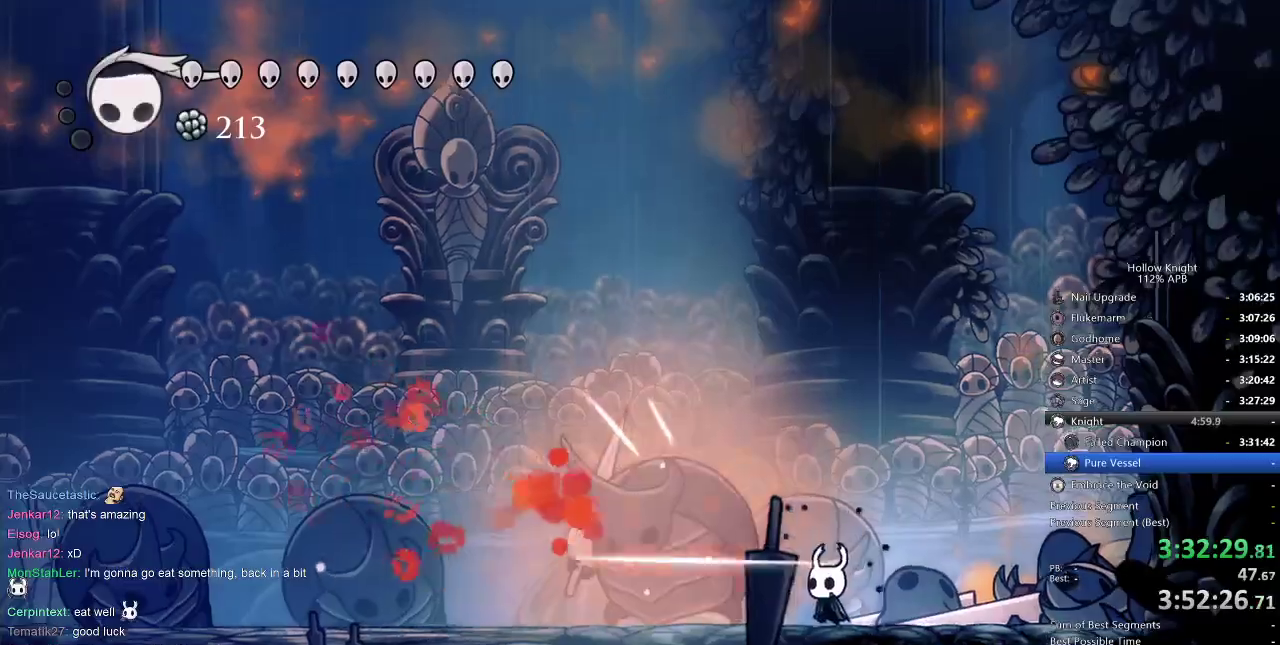
{"keys": ["left", "nail"], "events": [[100, "nail", "down"], [200, "nail", "up"], [367, "nail", "down"]]}
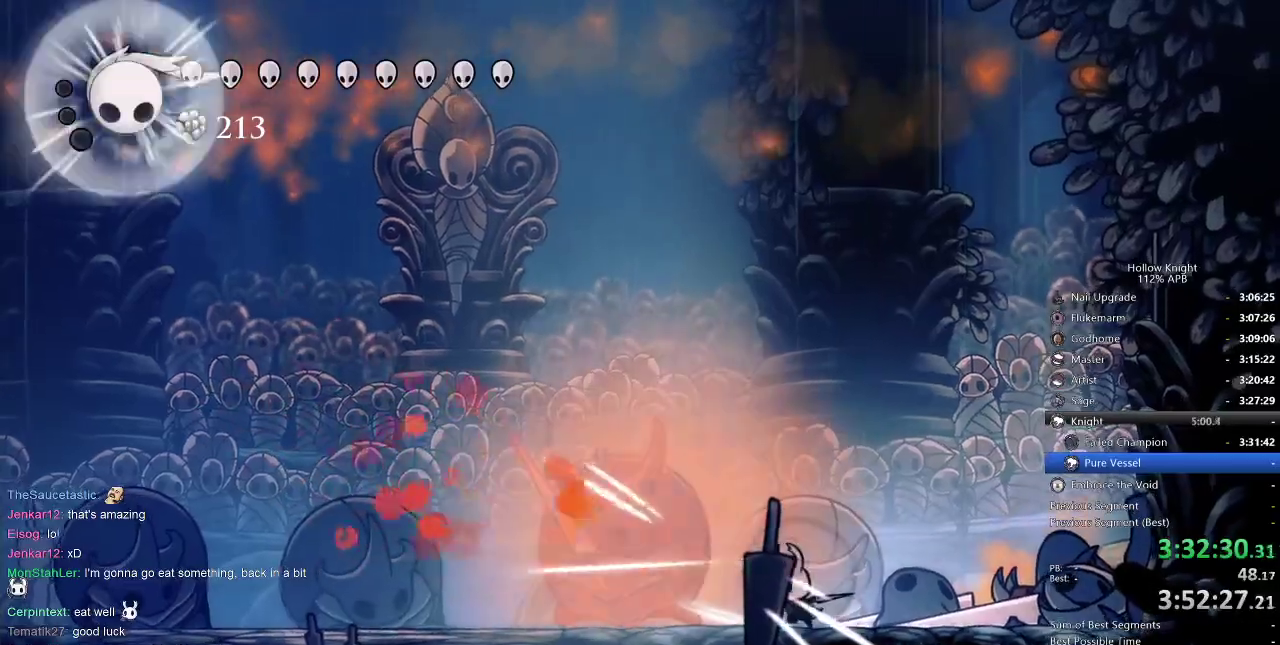
{"keys": ["left"], "events": [[17, "nail", "up"], [217, "nail", "down"], [350, "dash", "down"], [350, "nail", "up"], [417, "dash", "up"]]}
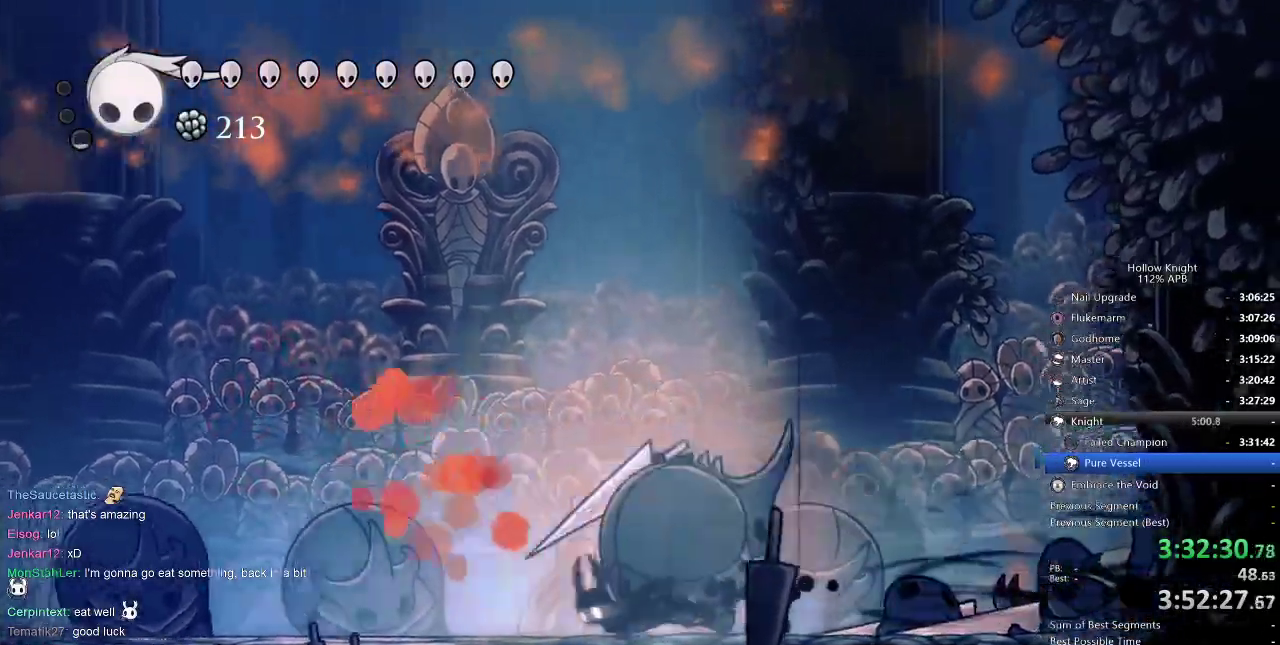
{"keys": ["nail"], "events": [[167, "right", "down"], [217, "left", "up"], [267, "nail", "down"], [367, "nail", "up"], [367, "right", "up"], [484, "nail", "down"]]}
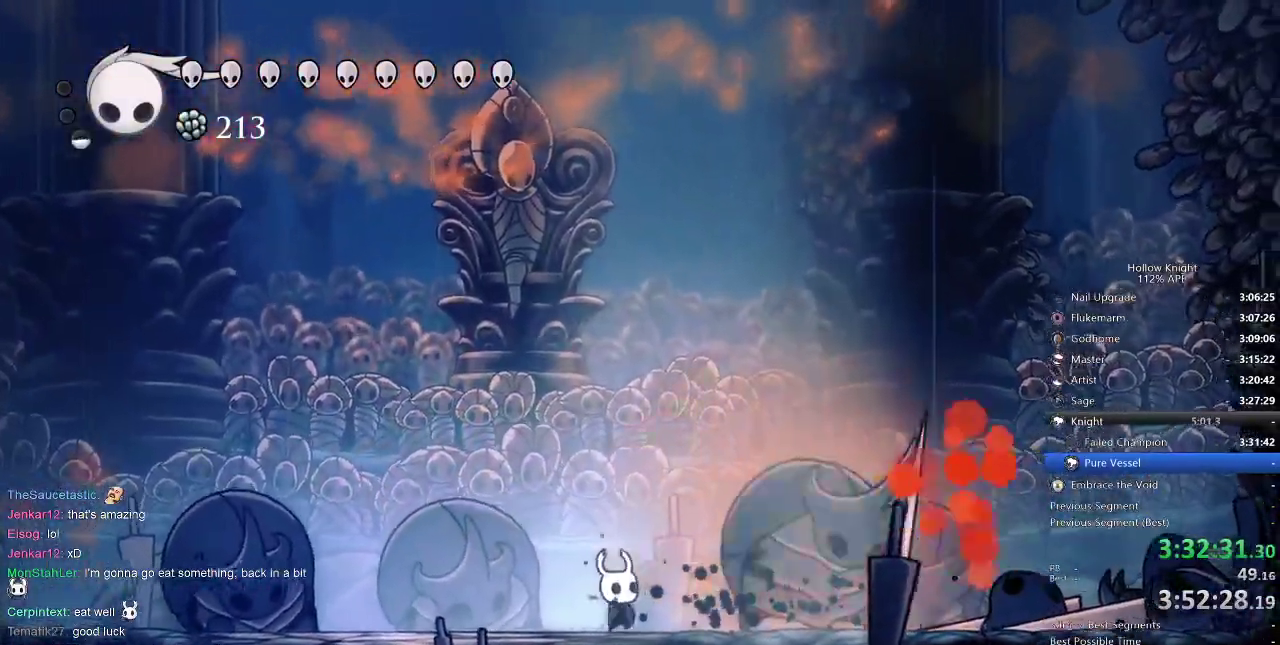
{"keys": ["dash", "left"], "events": [[50, "right", "down"], [100, "nail", "up"], [350, "nail", "down"], [450, "left", "down"], [450, "right", "up"], [484, "dash", "down"], [484, "nail", "up"]]}
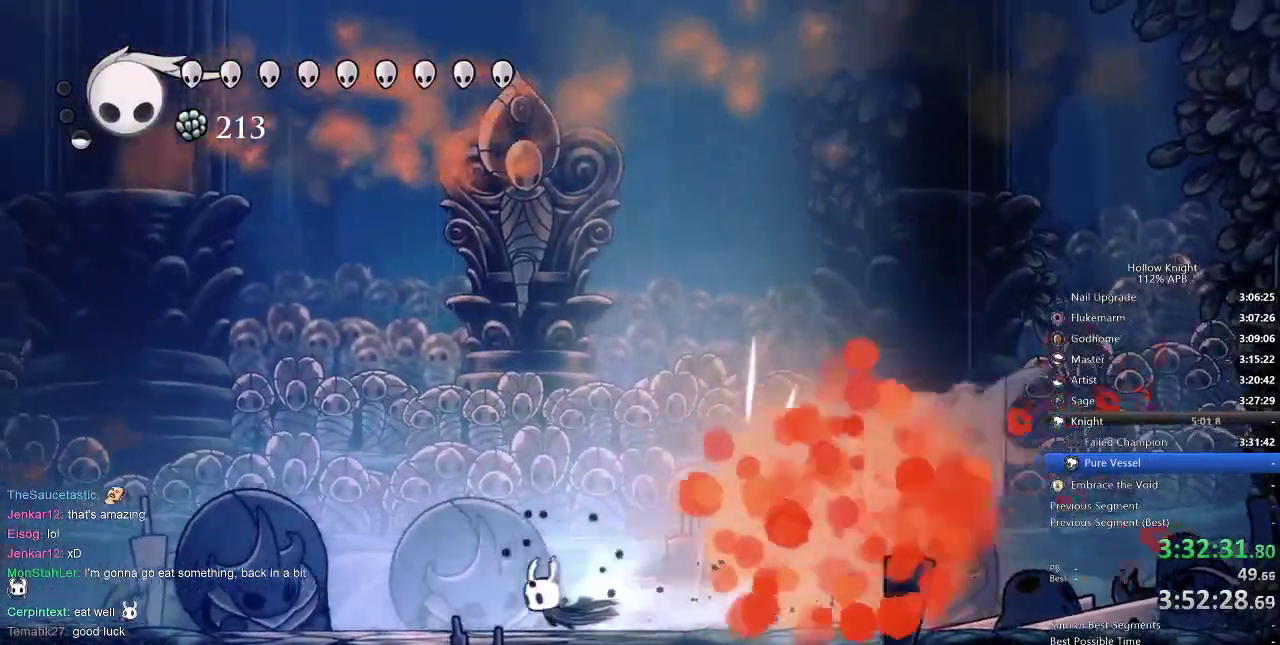
{"keys": ["left"], "events": [[234, "dash", "up"]]}
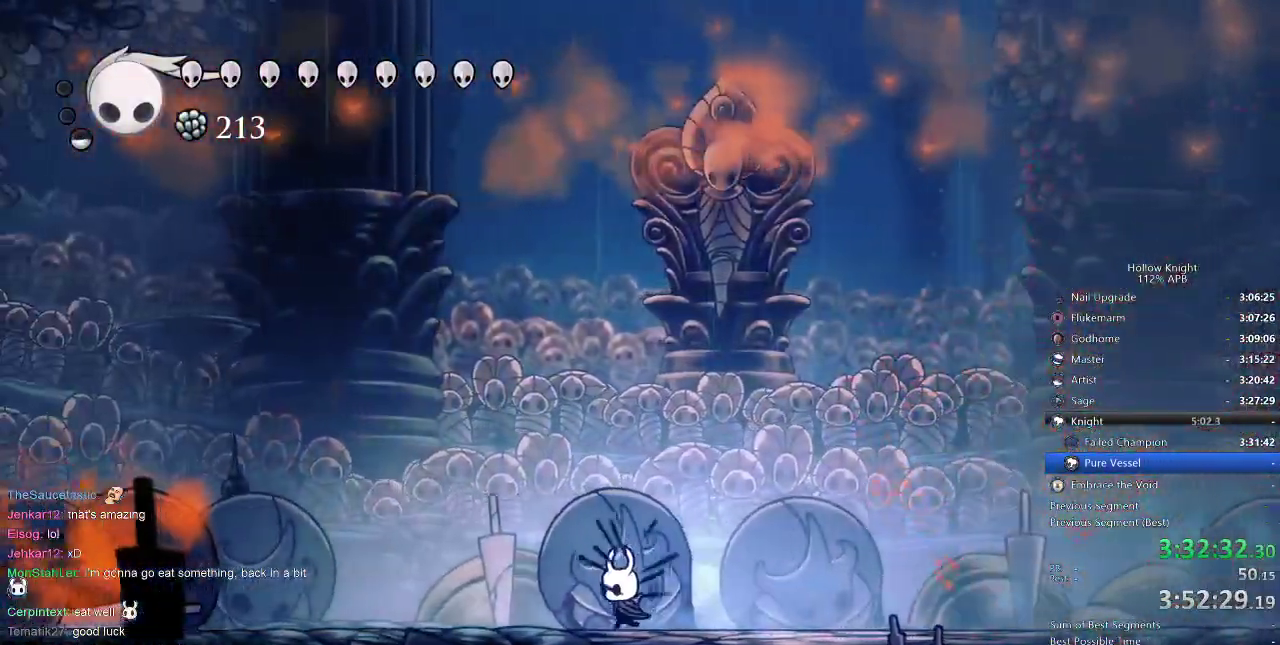
{"keys": ["left", "nail"], "events": [[34, "dash", "down"], [217, "dash", "up"], [350, "nail", "down"]]}
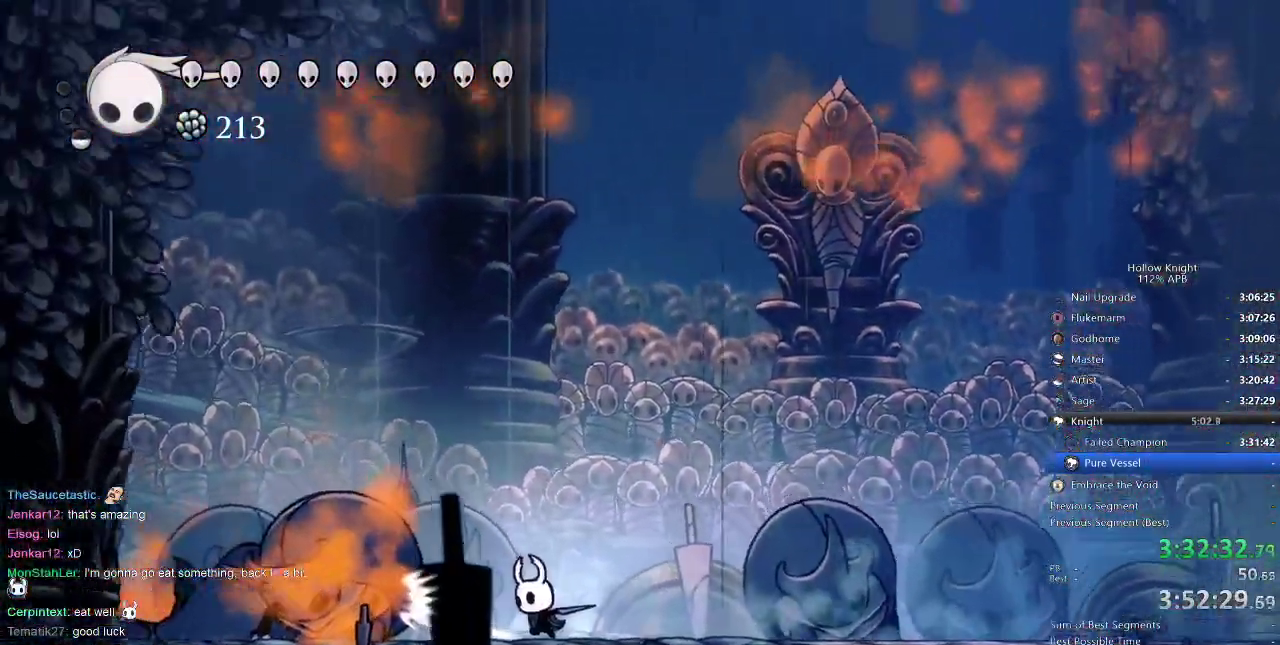
{"keys": ["nail"], "events": [[184, "left", "up"]]}
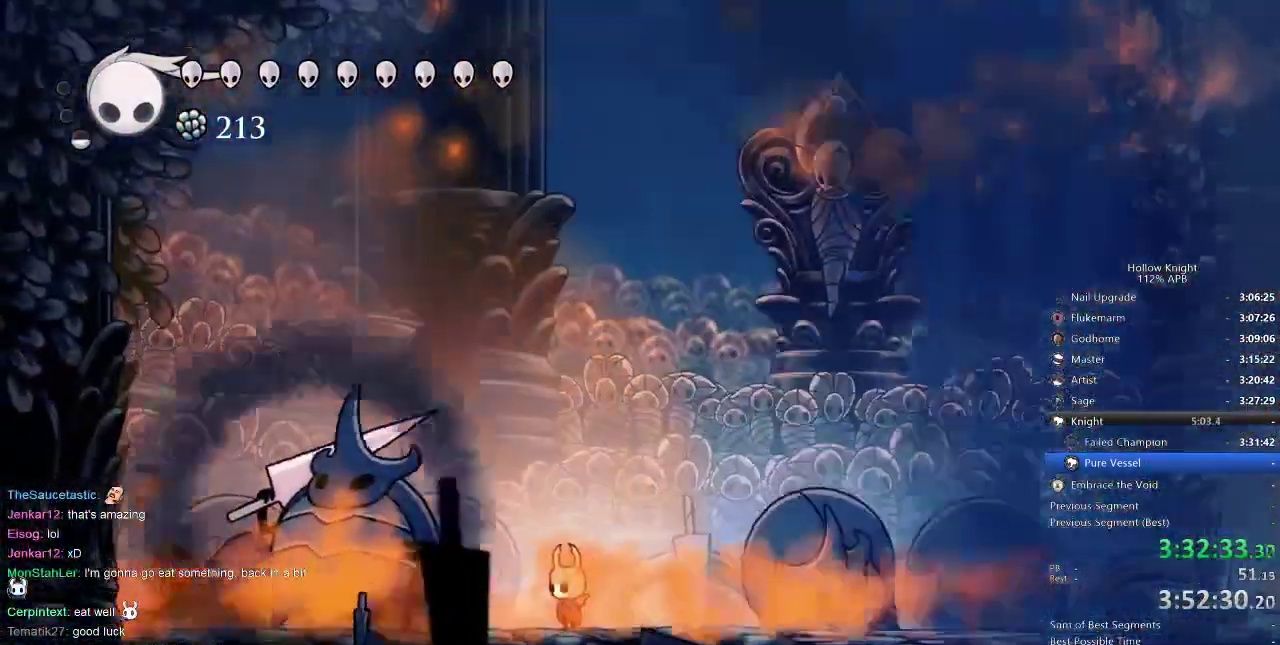
{"keys": ["nail"], "events": [[267, "left", "down"], [400, "left", "up"]]}